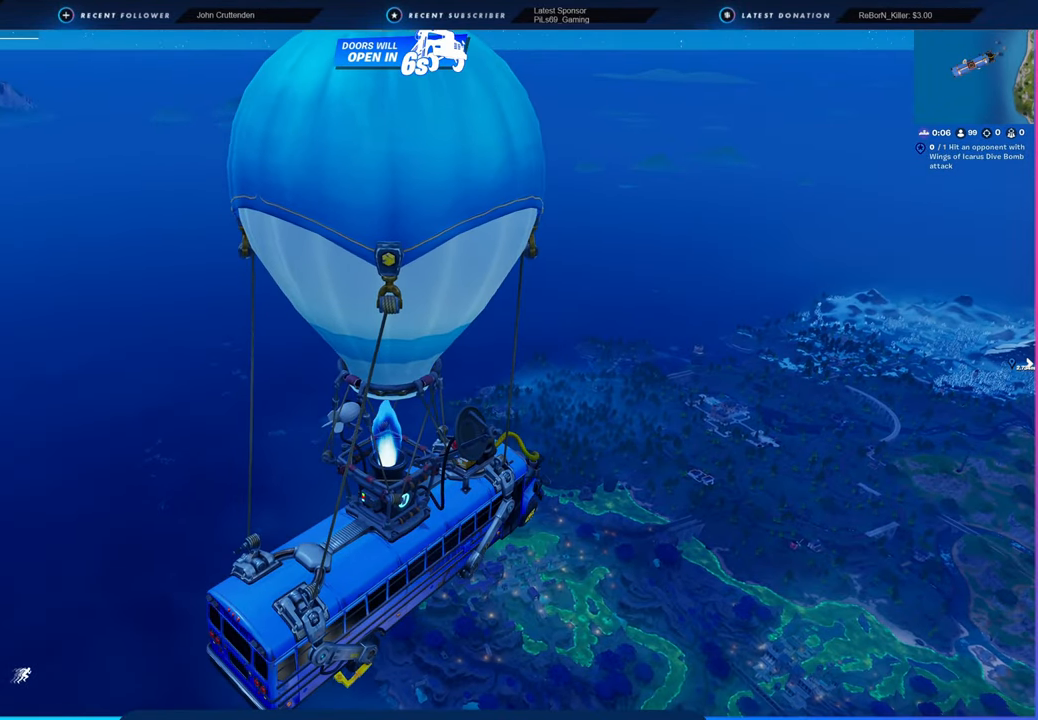
Gameplay with keyboard and mouse; each line is a JSON object with the keys and mouse buttons held at the frame after it. "events" lists presses ("down") and releases ("up") of "1", "2", "3", "4", "5", "6", "a", "alt", "c", "caps_lock", "ctrl", "d", "e", "f", "g", "n", "p", "q", "r", "s", "shift", "space", "t", "tab", "u", "v", "w", "x", "y", "z", "mouse_left", "mouse_wheel" and "mouse_right" between this image and that frame as [ms after this image, input, new state], when the widget could be followed in between. "mouse_left", "mouse_wheel", "mouse_right" = the "left", "wheel", "right" buttons of the "mouse" list. No other keys are recorded. "wheel" means that the mouse wheel is clicked or scrolled. "mouse_move" is the direction in which the mouse moves at that frame (one of eight, or "still"), when it could be read.
{"keys": [], "mouse": [], "mouse_move": "still", "events": []}
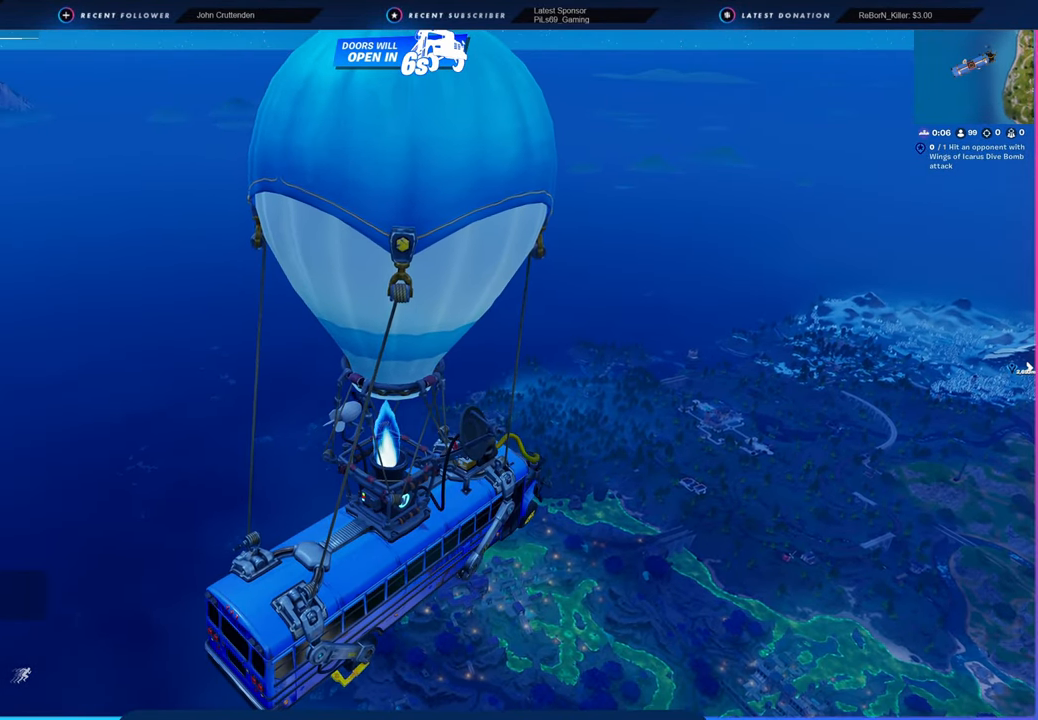
{"keys": [], "mouse": [], "mouse_move": "still", "events": []}
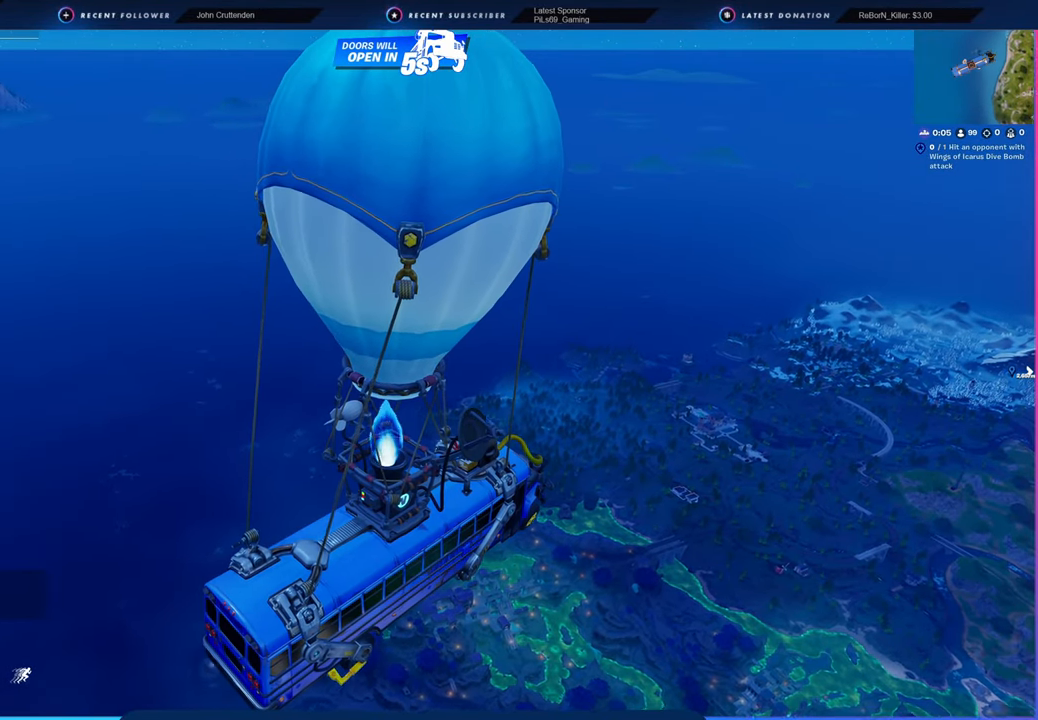
{"keys": [], "mouse": [], "mouse_move": "still", "events": []}
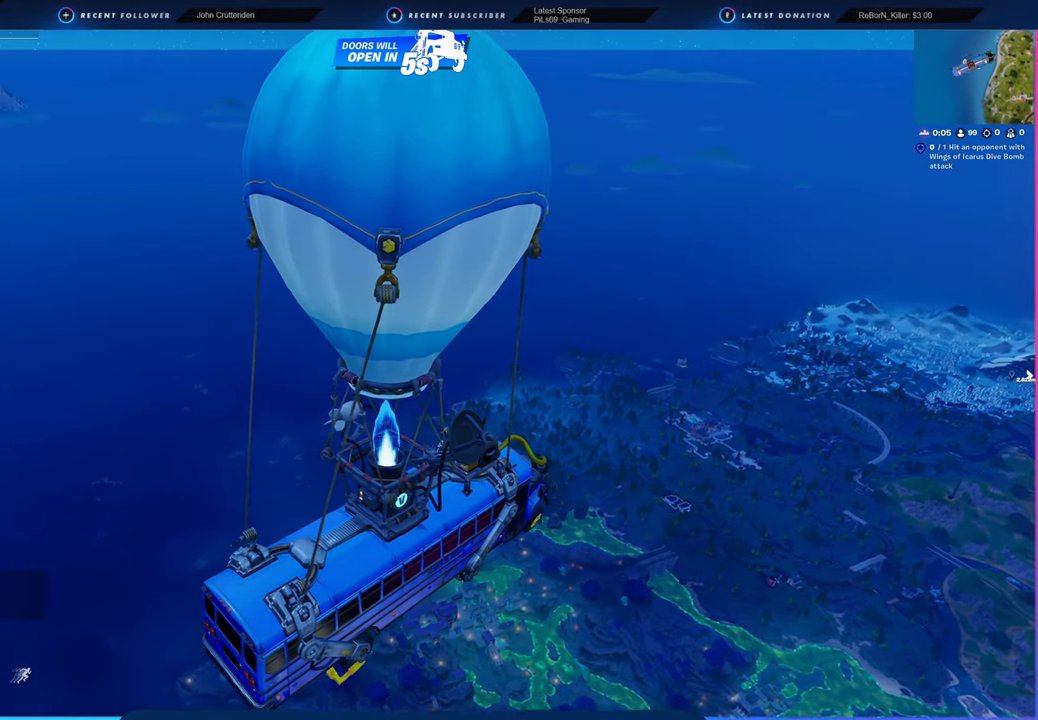
{"keys": [], "mouse": [], "mouse_move": "still", "events": []}
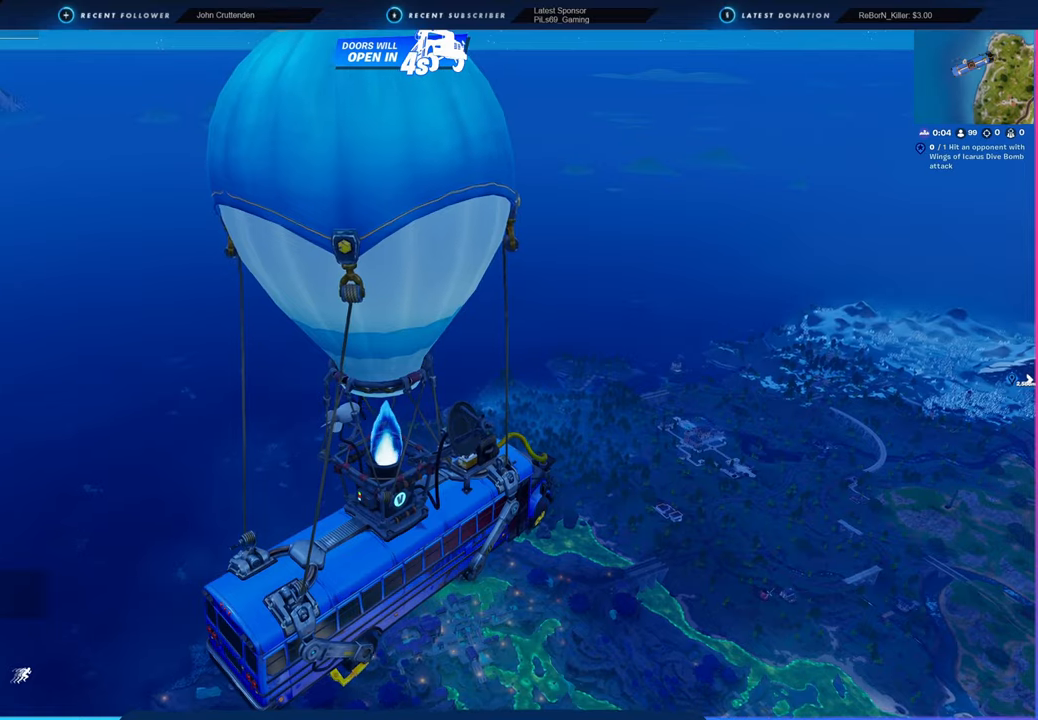
{"keys": [], "mouse": [], "mouse_move": "still", "events": []}
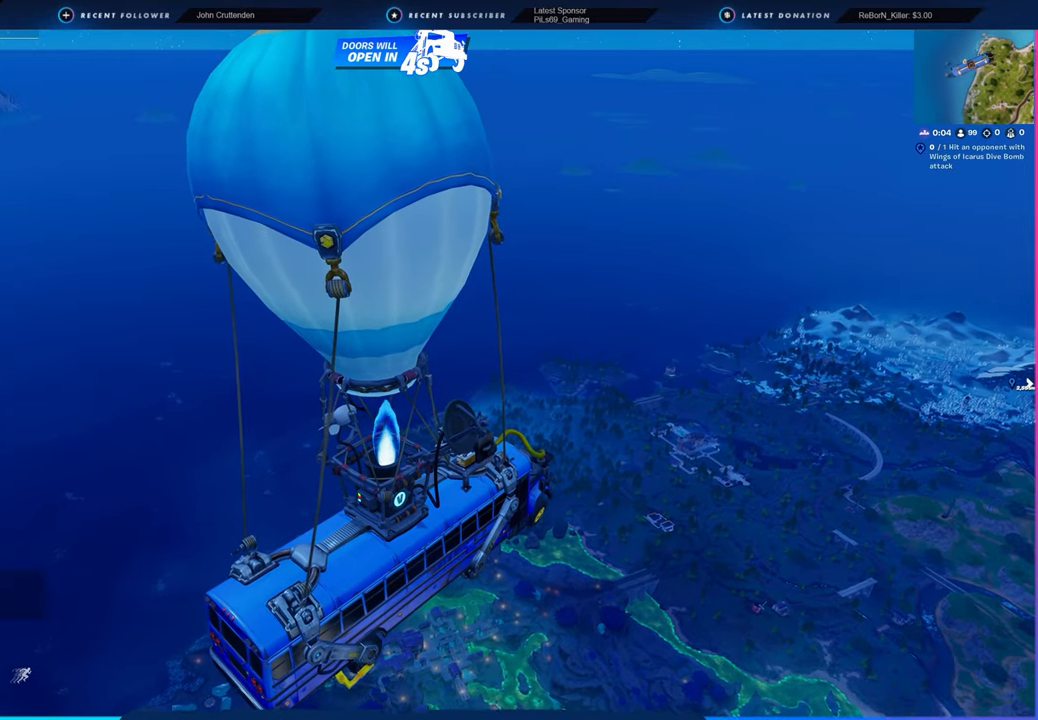
{"keys": [], "mouse": [], "mouse_move": "still", "events": []}
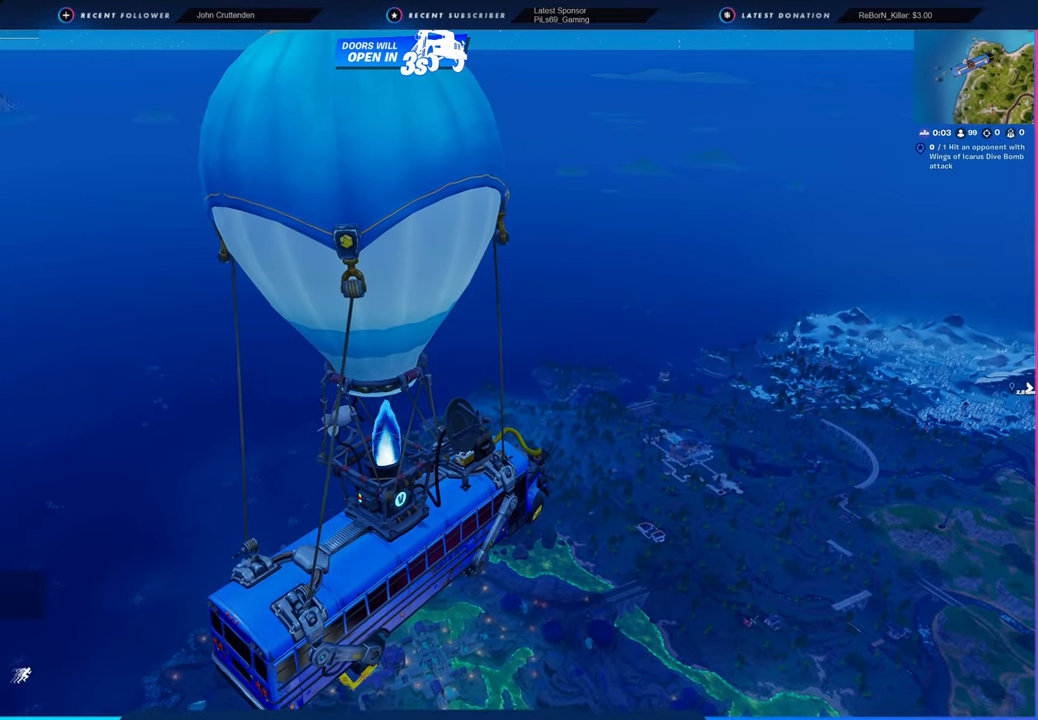
{"keys": [], "mouse": [], "mouse_move": "still", "events": []}
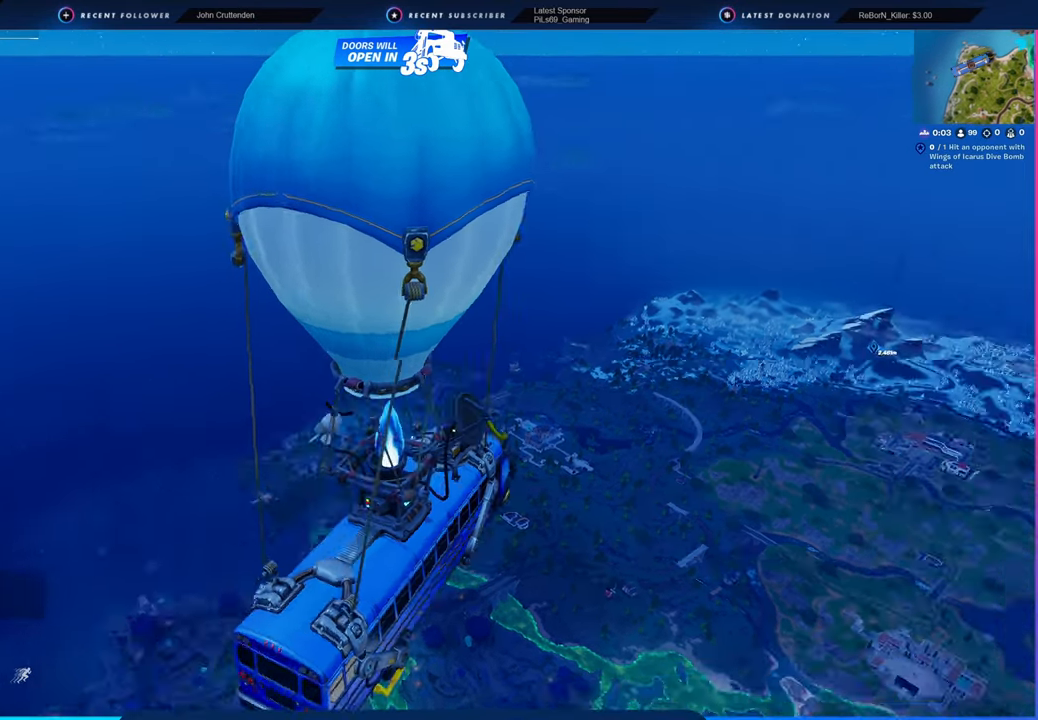
{"keys": [], "mouse": [], "mouse_move": "still", "events": []}
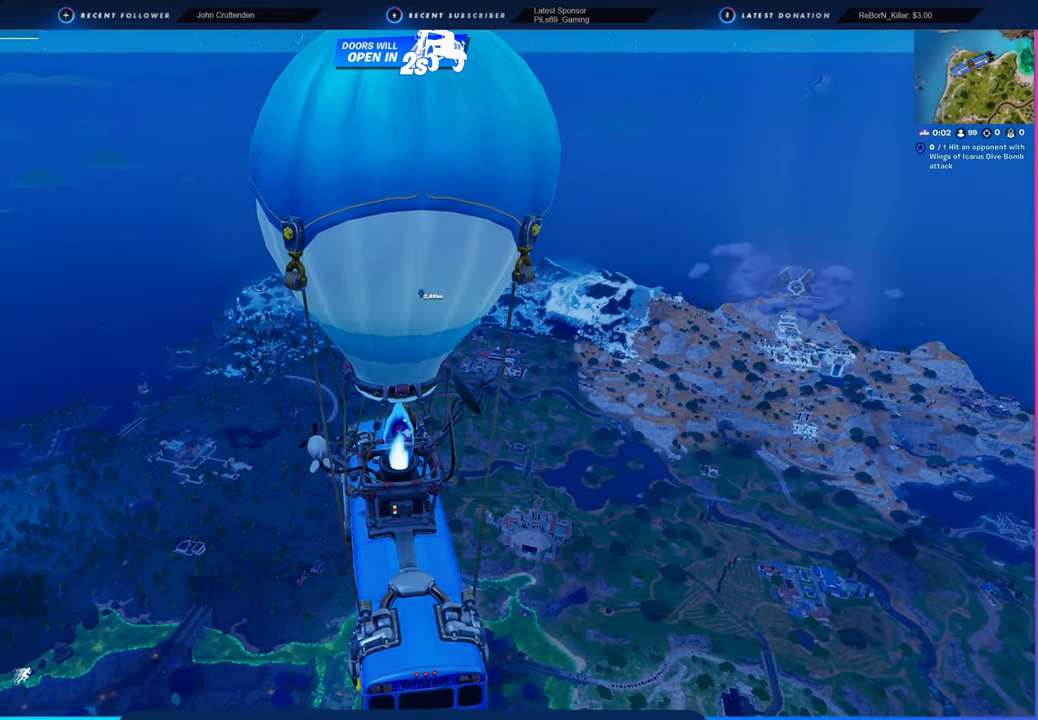
{"keys": [], "mouse": [], "mouse_move": "right", "events": []}
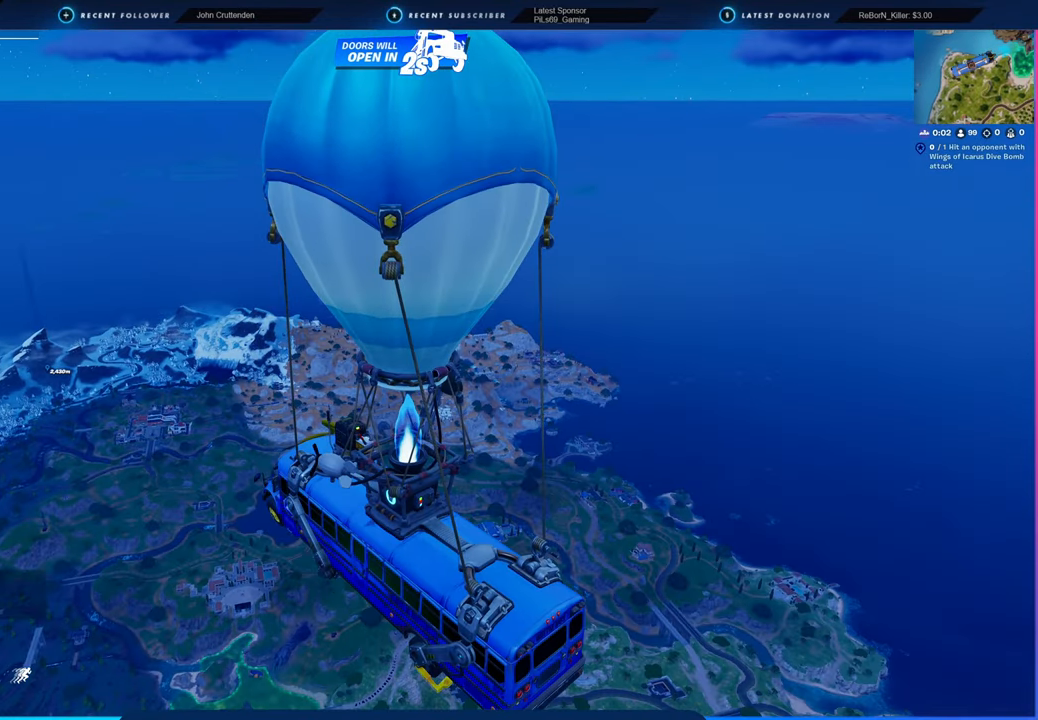
{"keys": [], "mouse": [], "mouse_move": "still", "events": []}
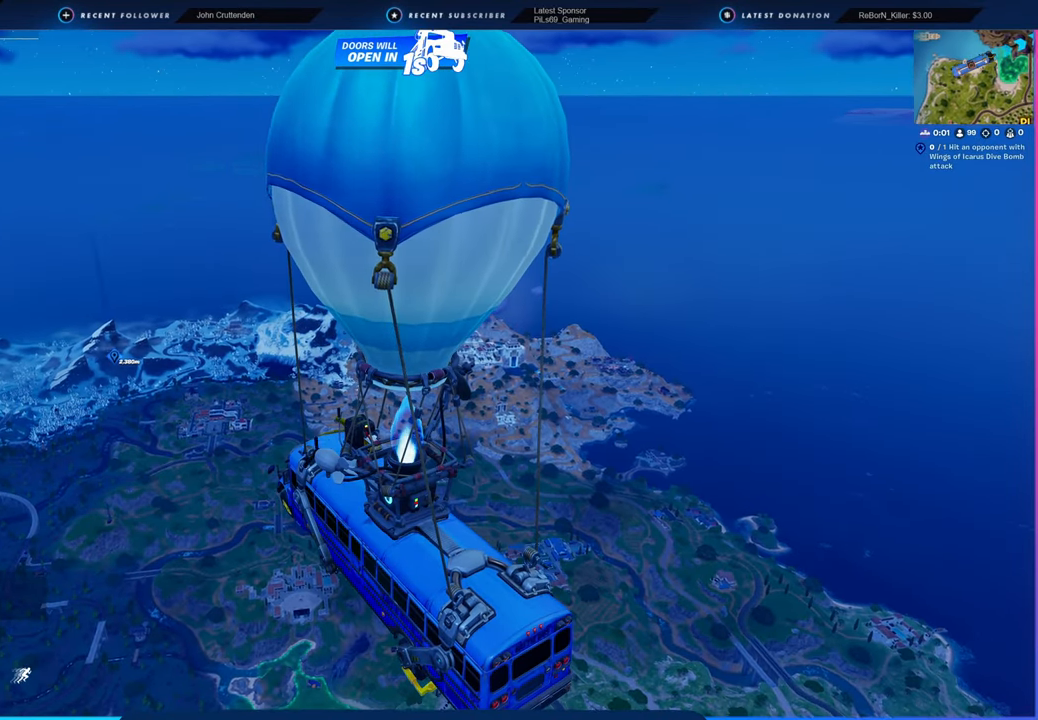
{"keys": [], "mouse": [], "mouse_move": "still", "events": []}
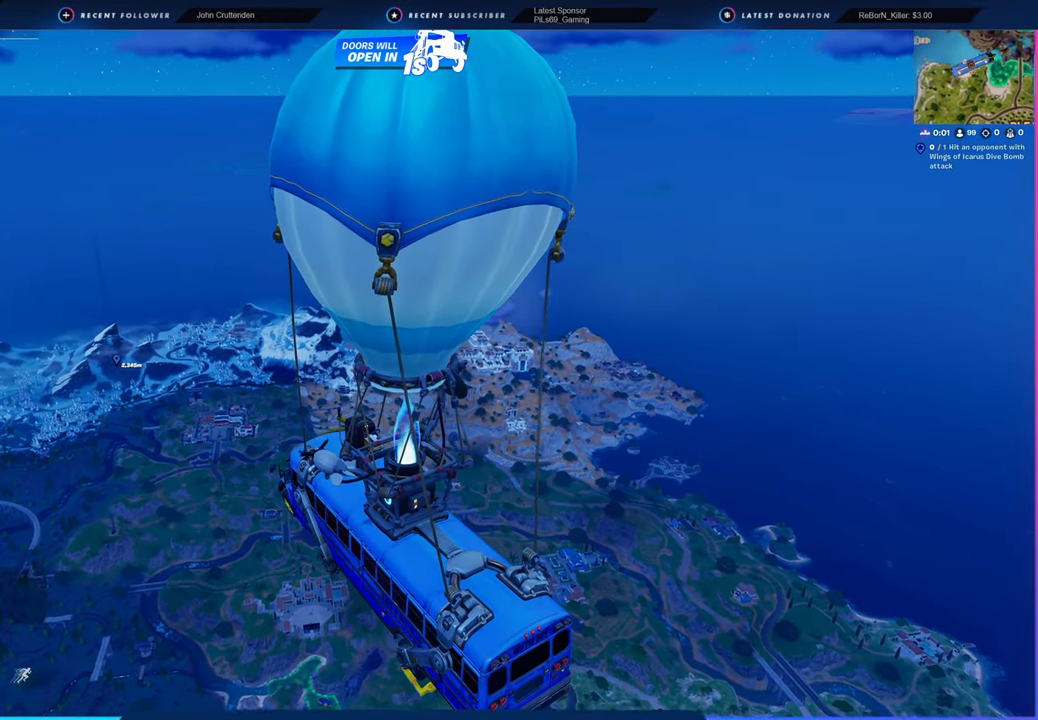
{"keys": [], "mouse": [], "mouse_move": "still", "events": []}
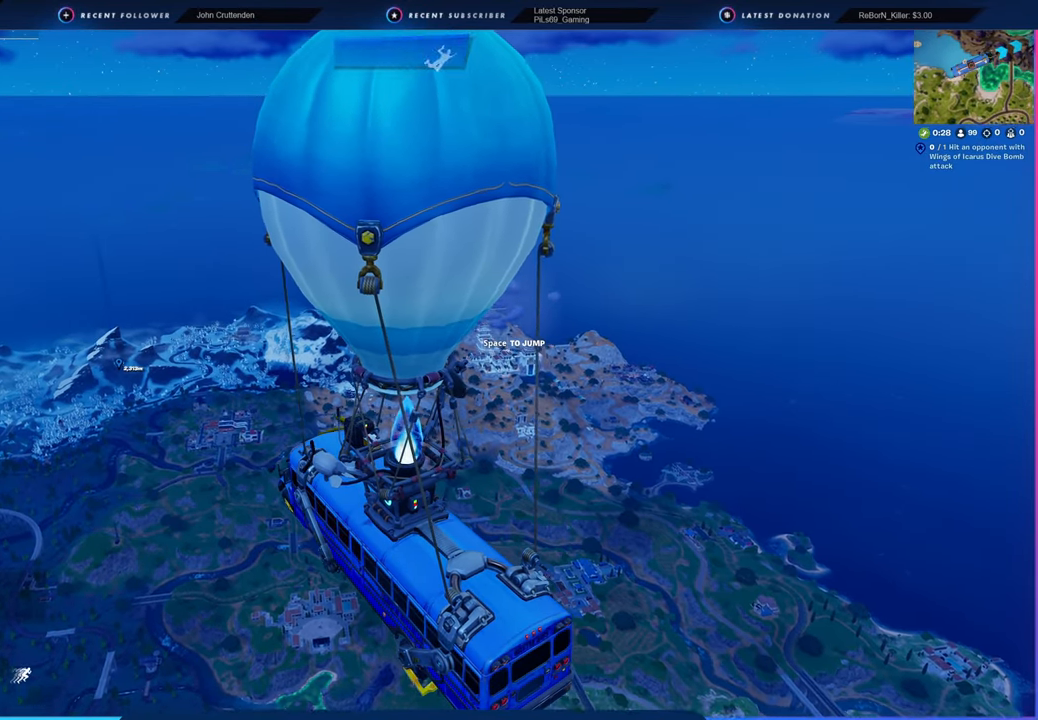
{"keys": [], "mouse": [], "mouse_move": "still", "events": []}
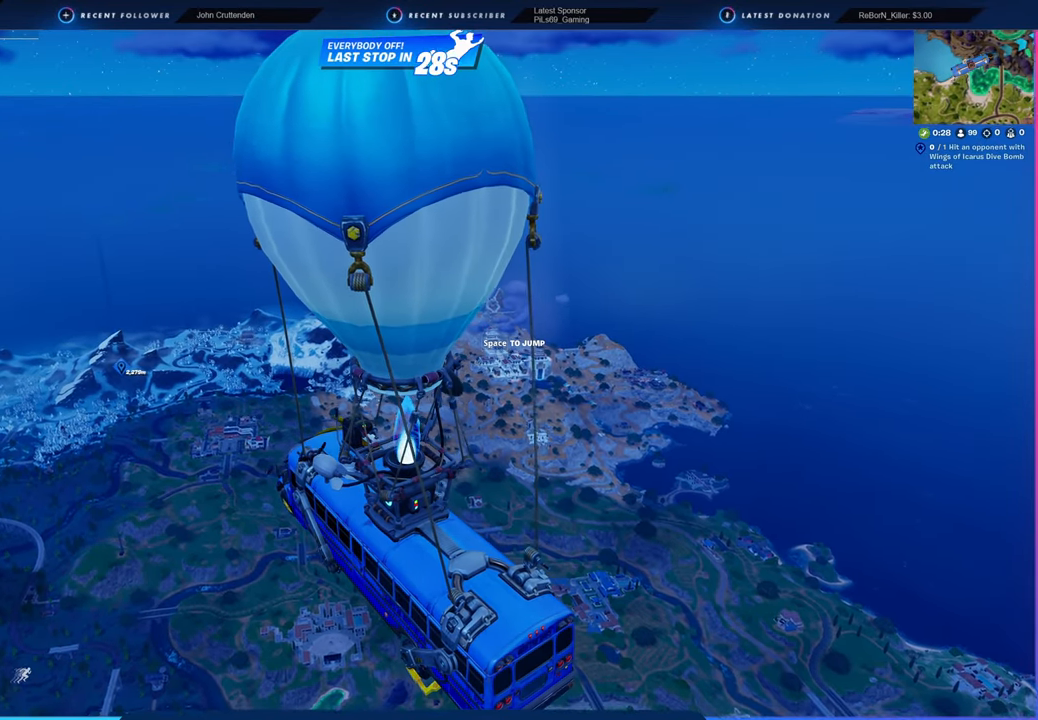
{"keys": [], "mouse": [], "mouse_move": "still", "events": []}
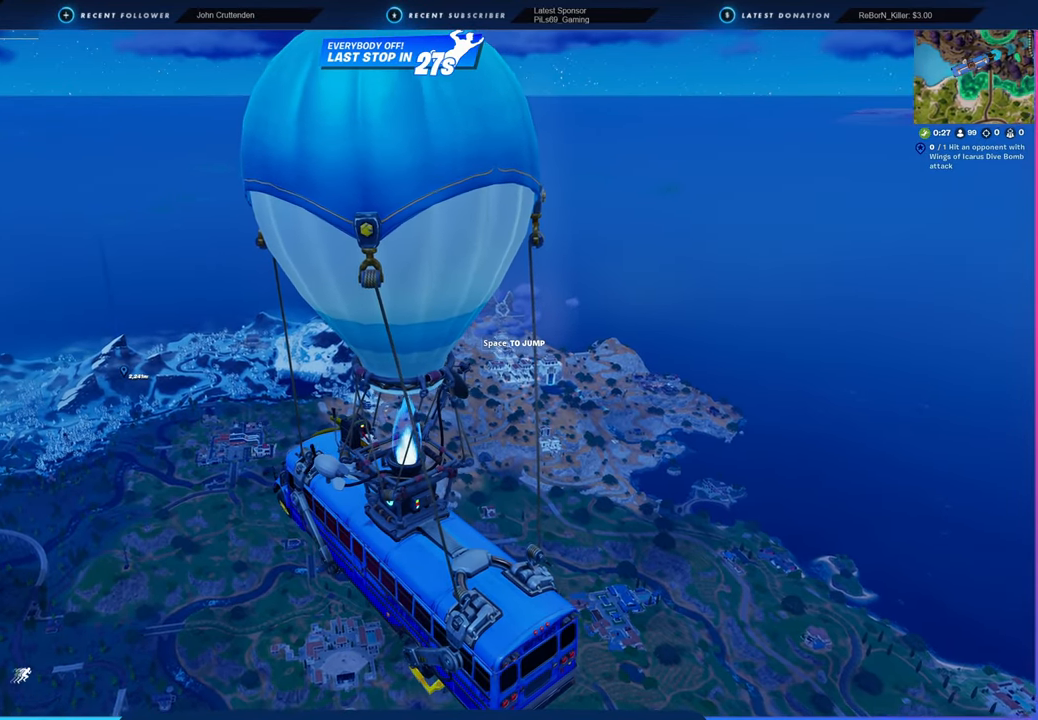
{"keys": [], "mouse": [], "mouse_move": "still", "events": []}
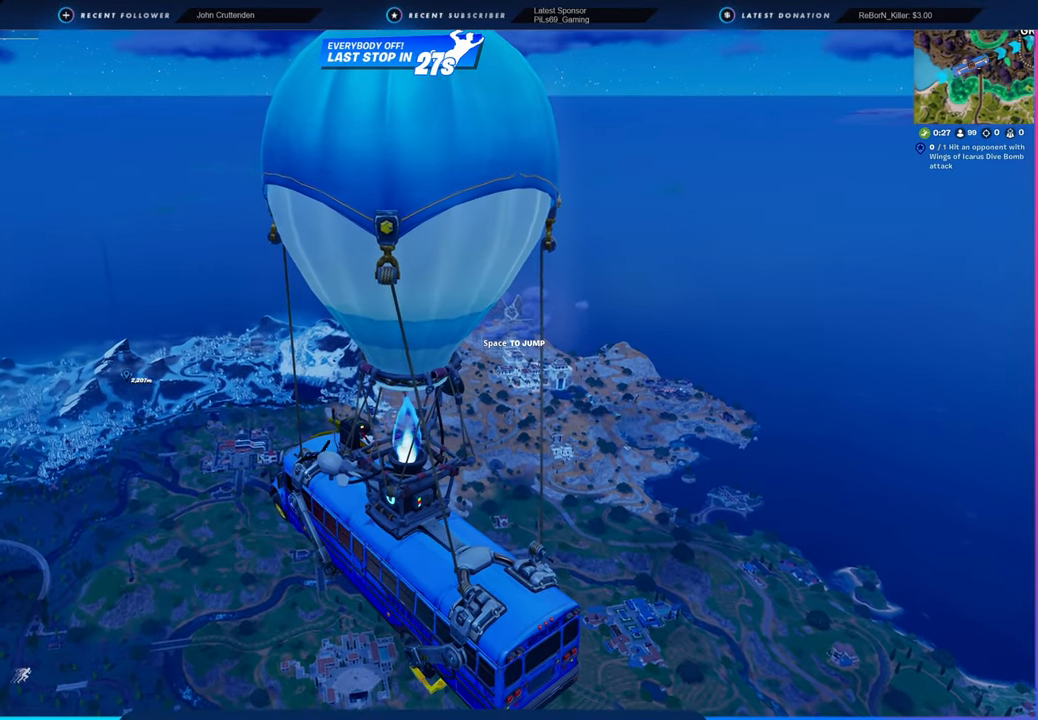
{"keys": [], "mouse": [], "mouse_move": "still", "events": []}
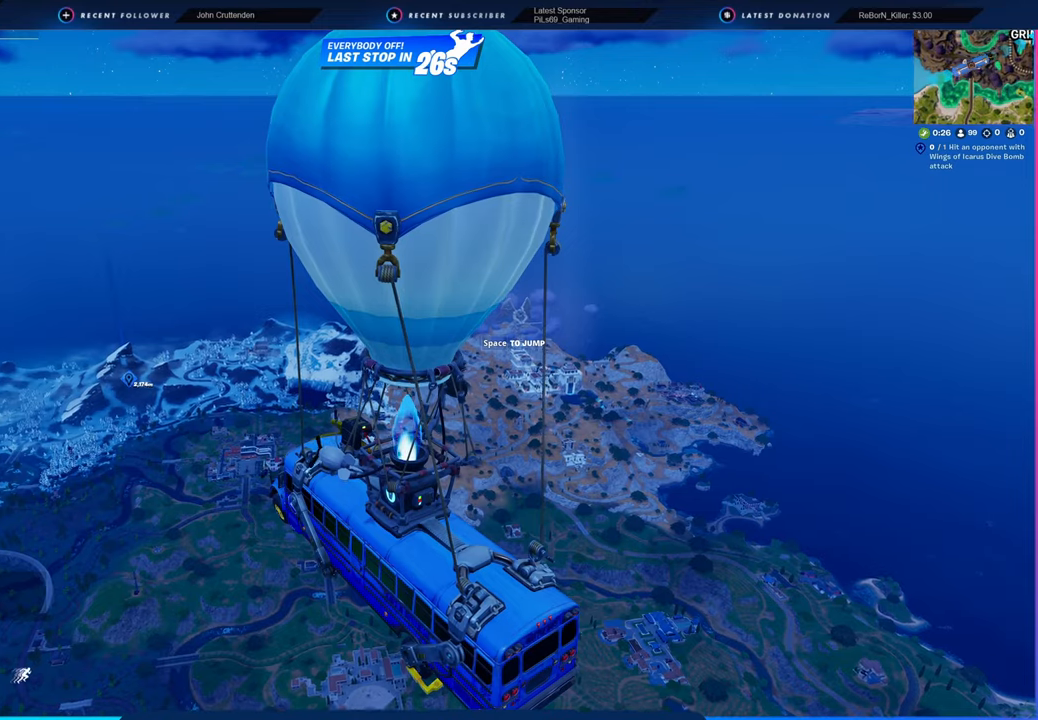
{"keys": [], "mouse": [], "mouse_move": "still", "events": []}
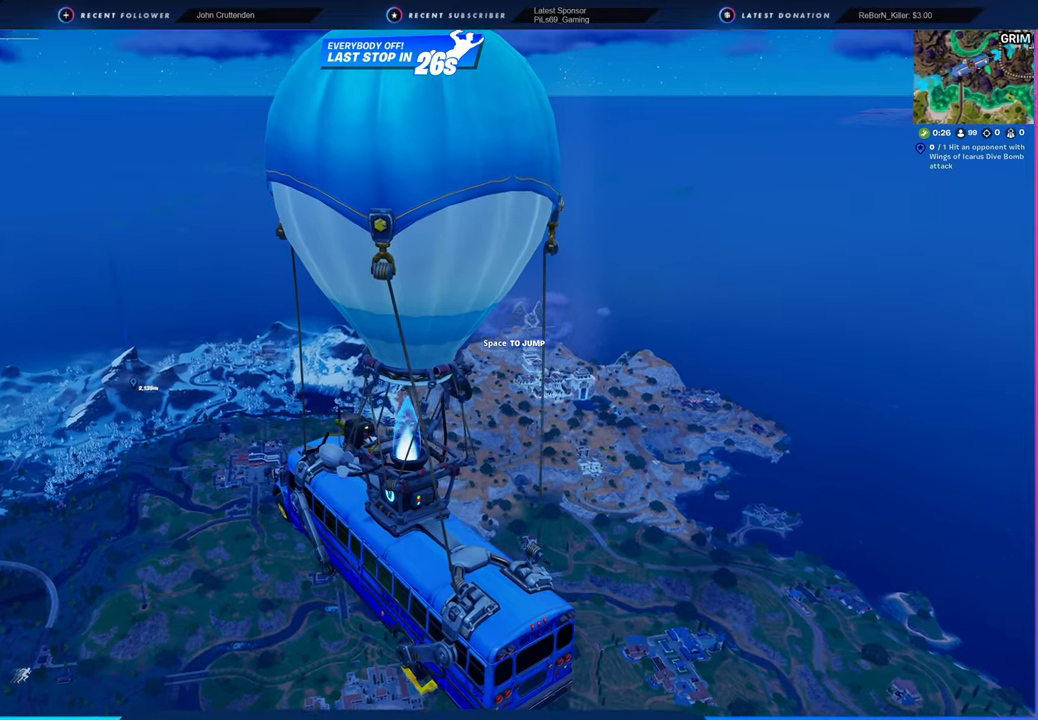
{"keys": [], "mouse": [], "mouse_move": "still", "events": []}
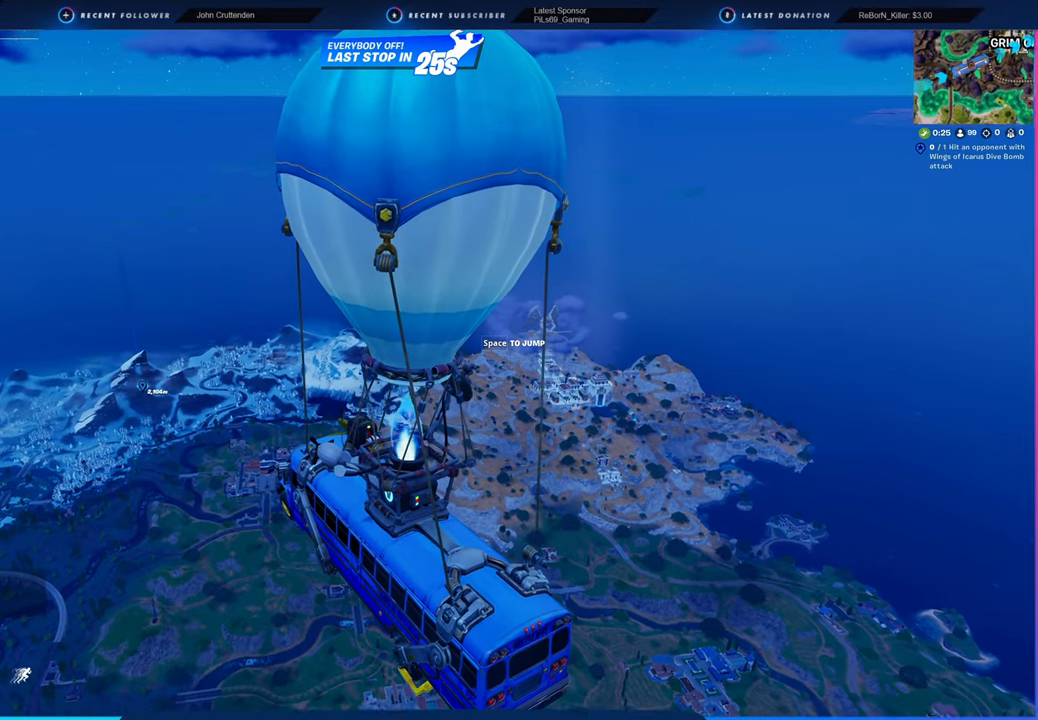
{"keys": [], "mouse": [], "mouse_move": "left", "events": []}
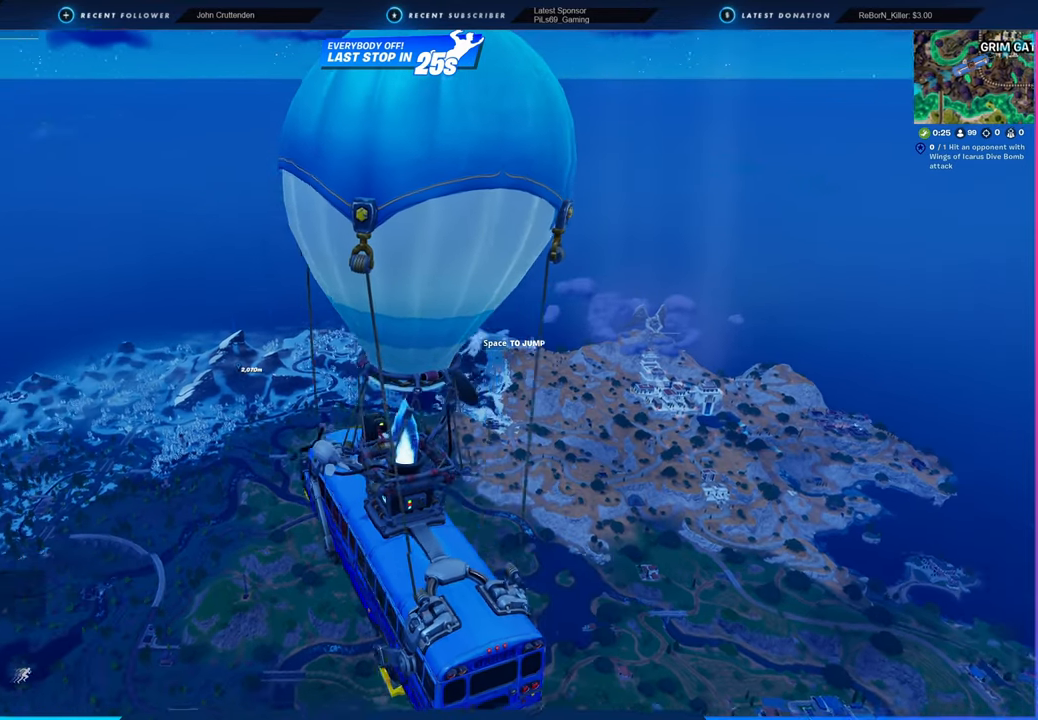
{"keys": [], "mouse": [], "mouse_move": "still", "events": []}